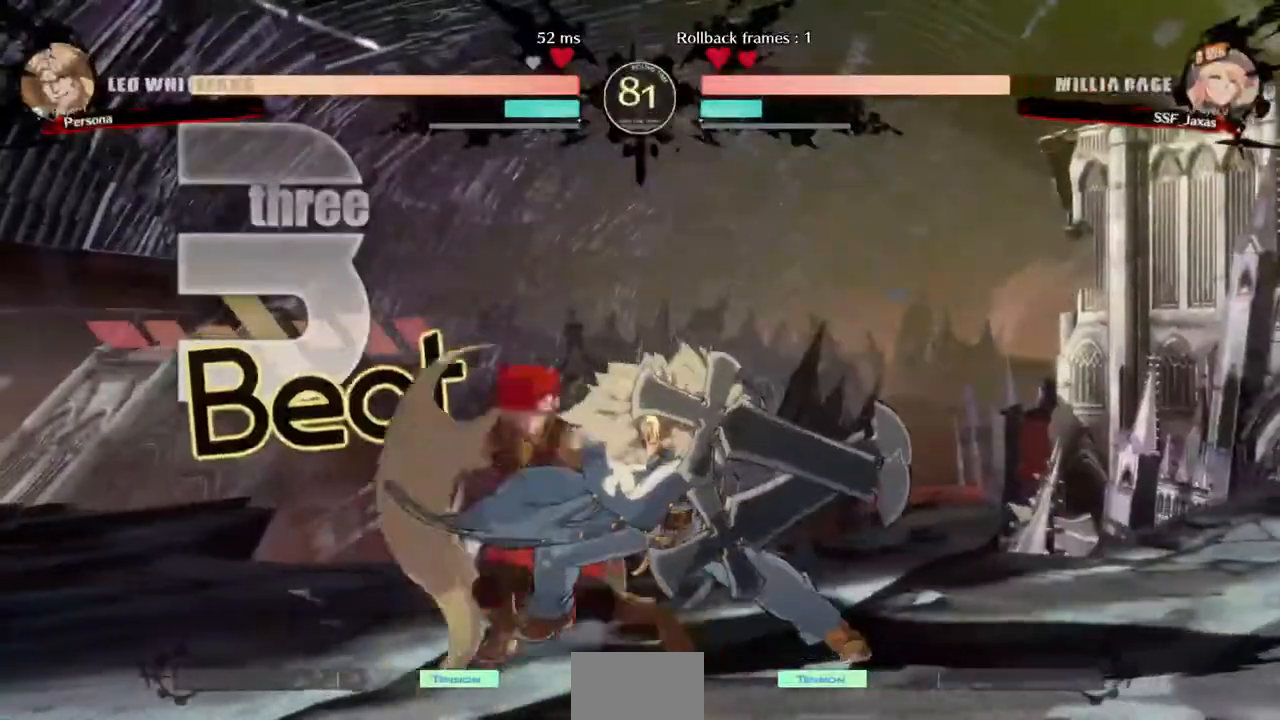
Gameplay with a controller (PlayStation layout); each line is a JSON object with the inputs held at the frame after it (dt_ms = milliseconds from this image to that frame). "events" lists button and stick changes between this image and that frame as [ms after this image, input, new state], when the widget could be followed in between. Not read: L3 R3 SELECT START.
{"dt_ms": 520, "buttons": ["DPAD_DOWN", "DPAD_LEFT"], "events": []}
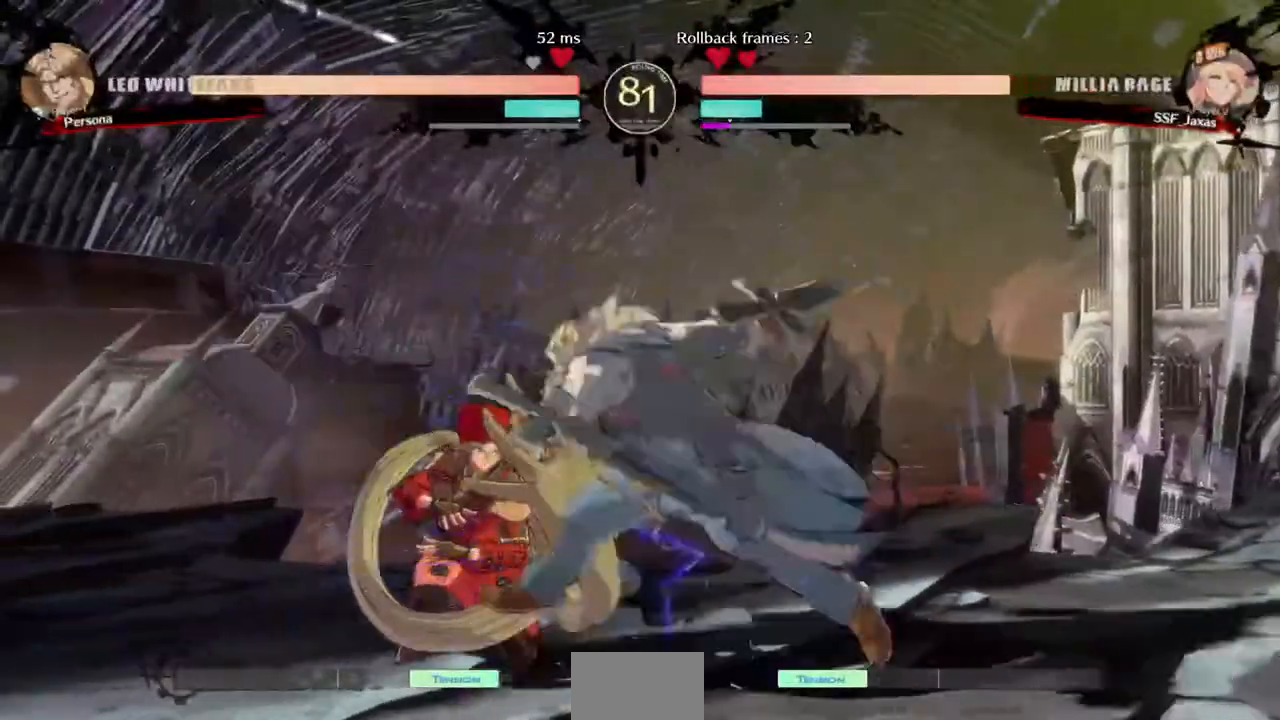
{"dt_ms": 480, "buttons": ["DPAD_DOWN", "DPAD_LEFT"], "events": []}
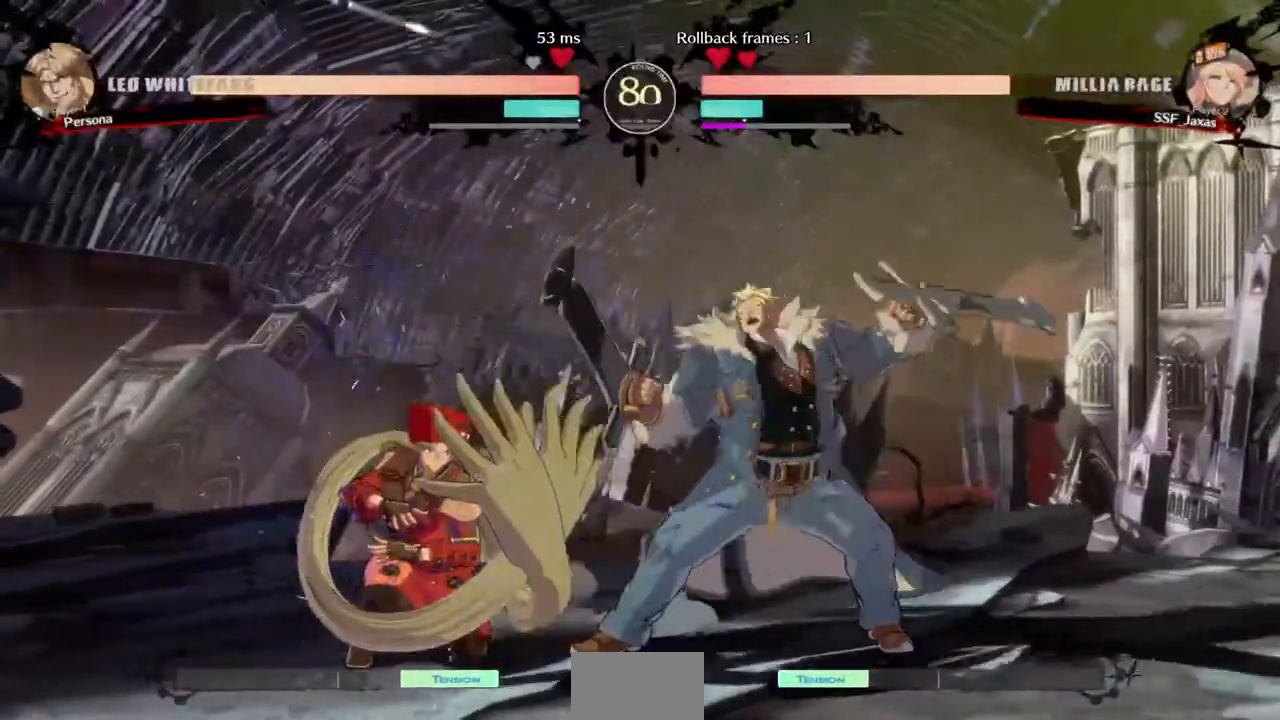
{"dt_ms": 520, "buttons": ["DPAD_LEFT"], "events": [[400, "DPAD_DOWN", "up"]]}
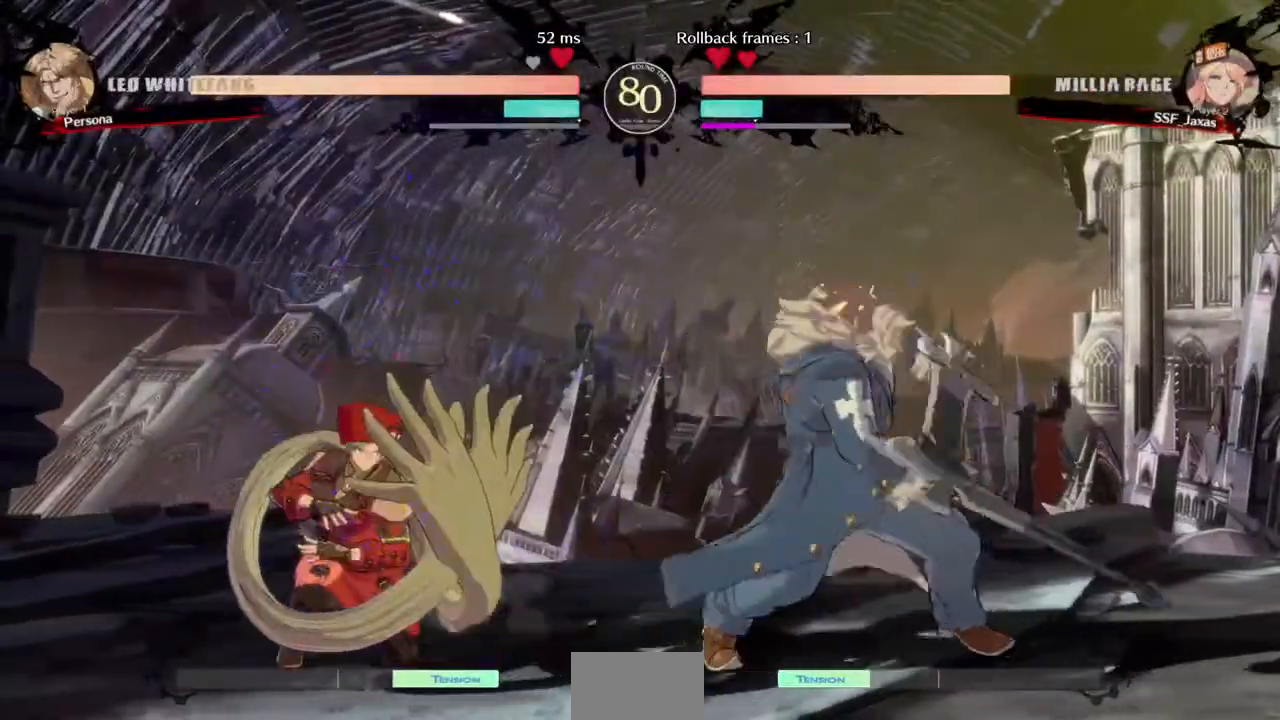
{"dt_ms": 480, "buttons": ["DPAD_LEFT"], "events": [[40, "R2", "down"], [80, "R2", "up"]]}
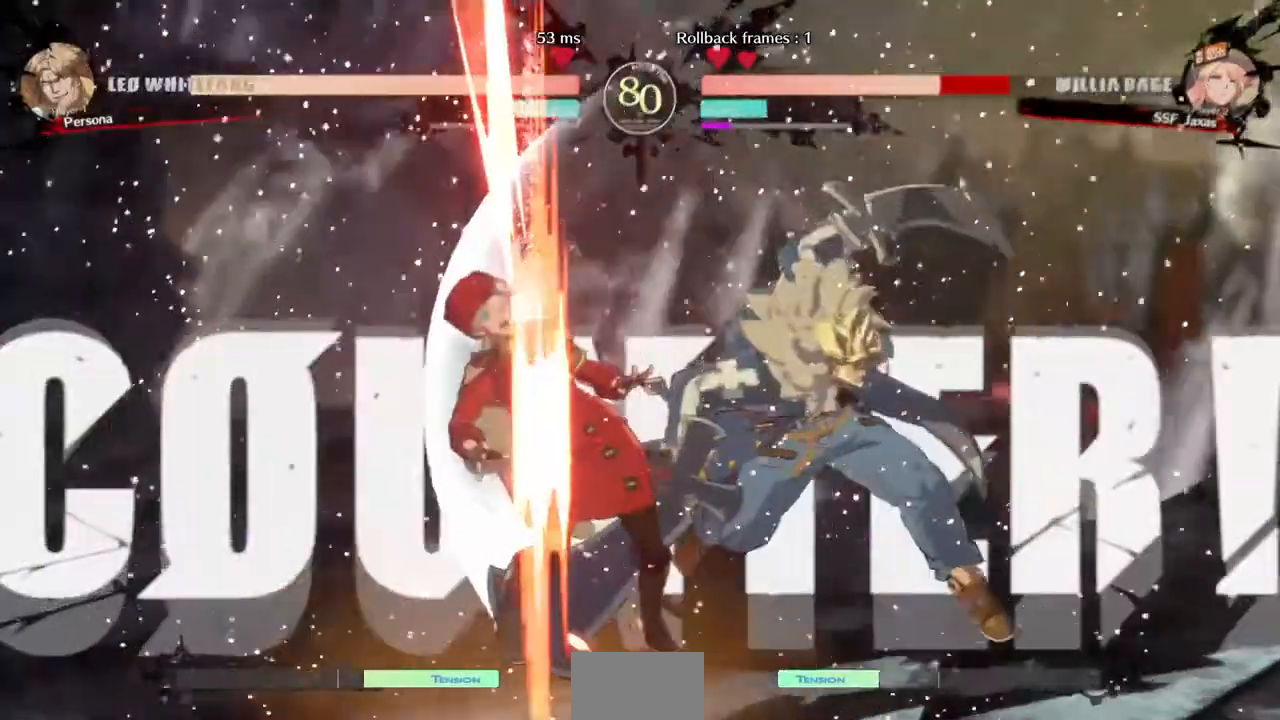
{"dt_ms": 520, "buttons": ["DPAD_LEFT"]}
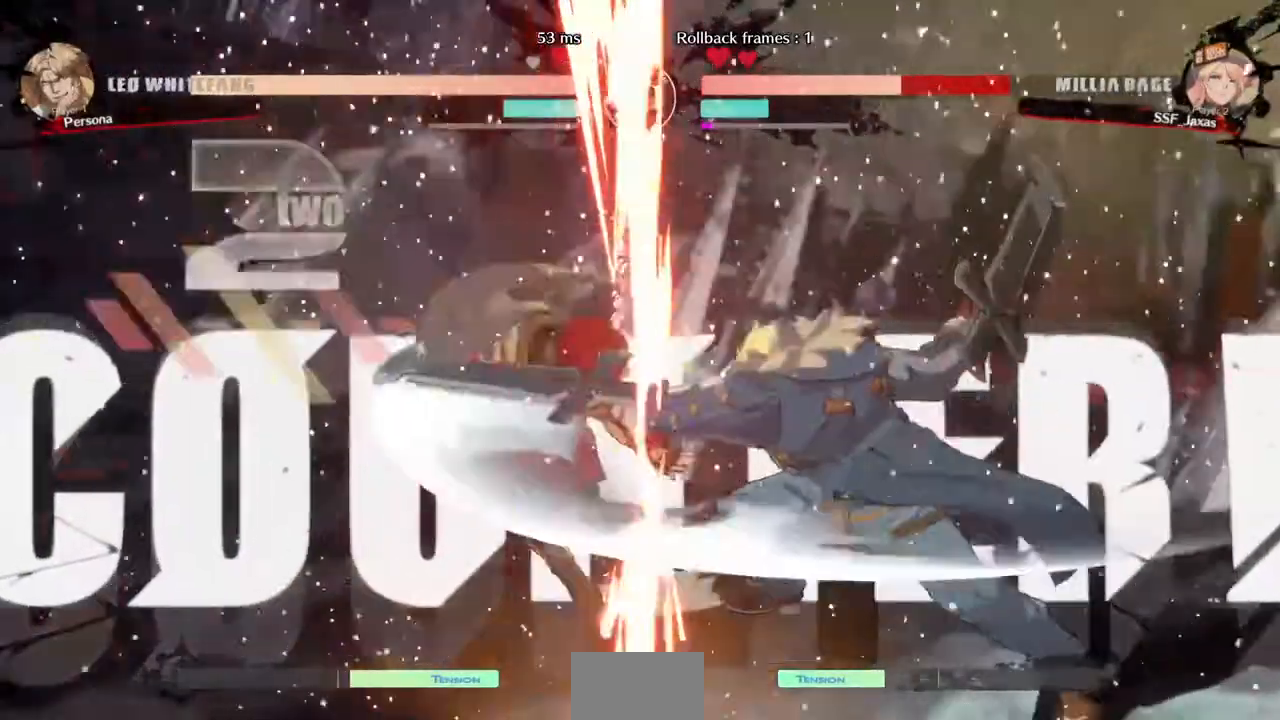
{"dt_ms": 480, "buttons": ["DPAD_LEFT"], "events": []}
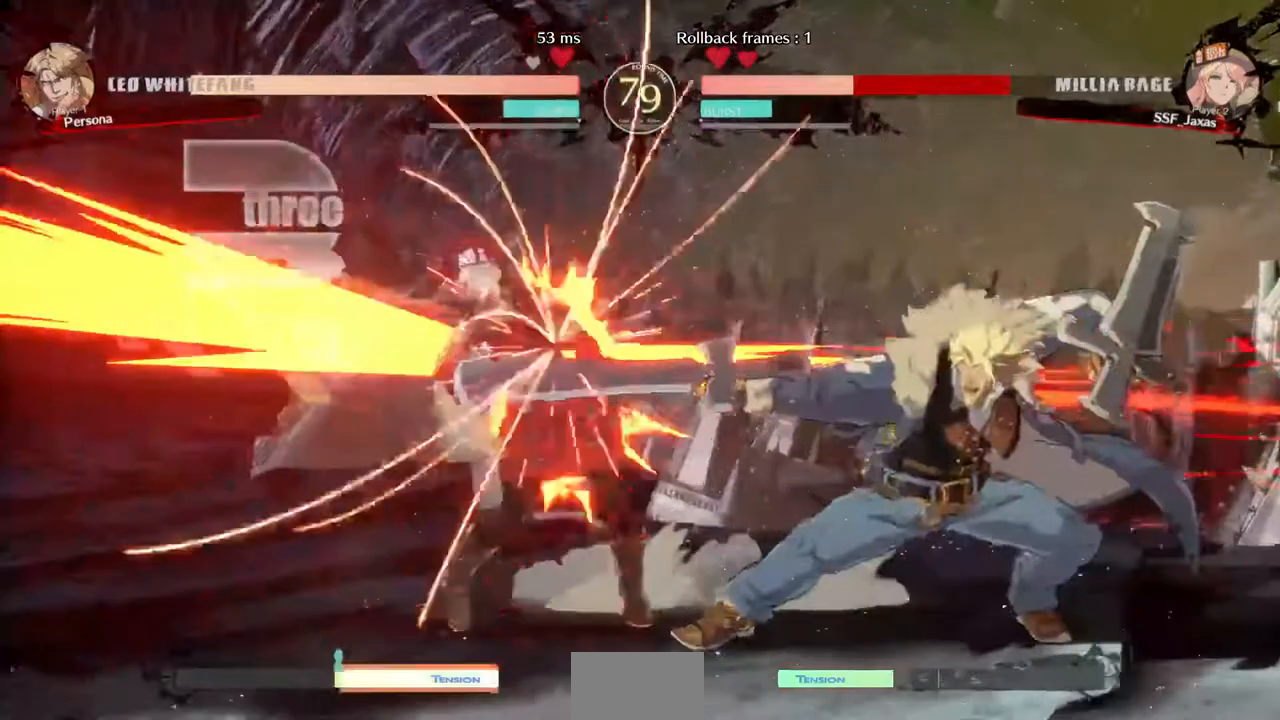
{"dt_ms": 520, "buttons": ["DPAD_DOWN", "DPAD_LEFT"]}
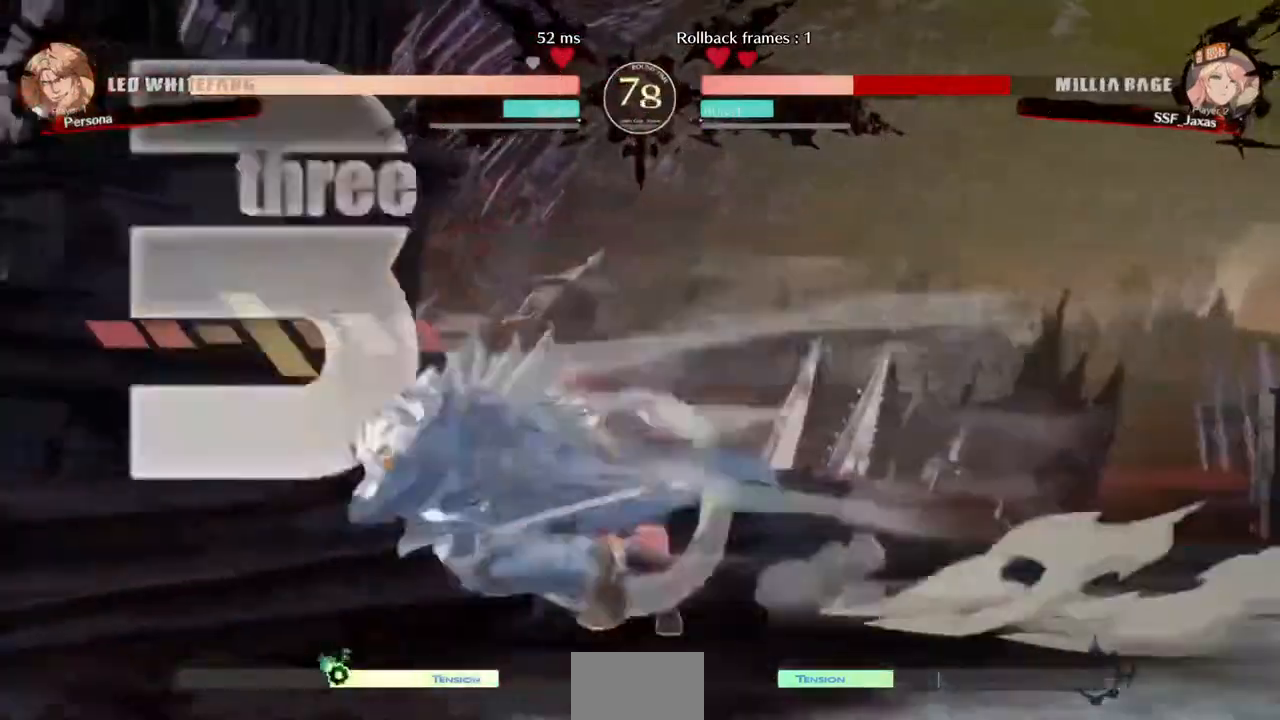
{"dt_ms": 480, "buttons": ["DPAD_RIGHT"], "events": [[320, "DPAD_LEFT", "up"], [320, "DPAD_RIGHT", "down"], [440, "DPAD_DOWN", "up"]]}
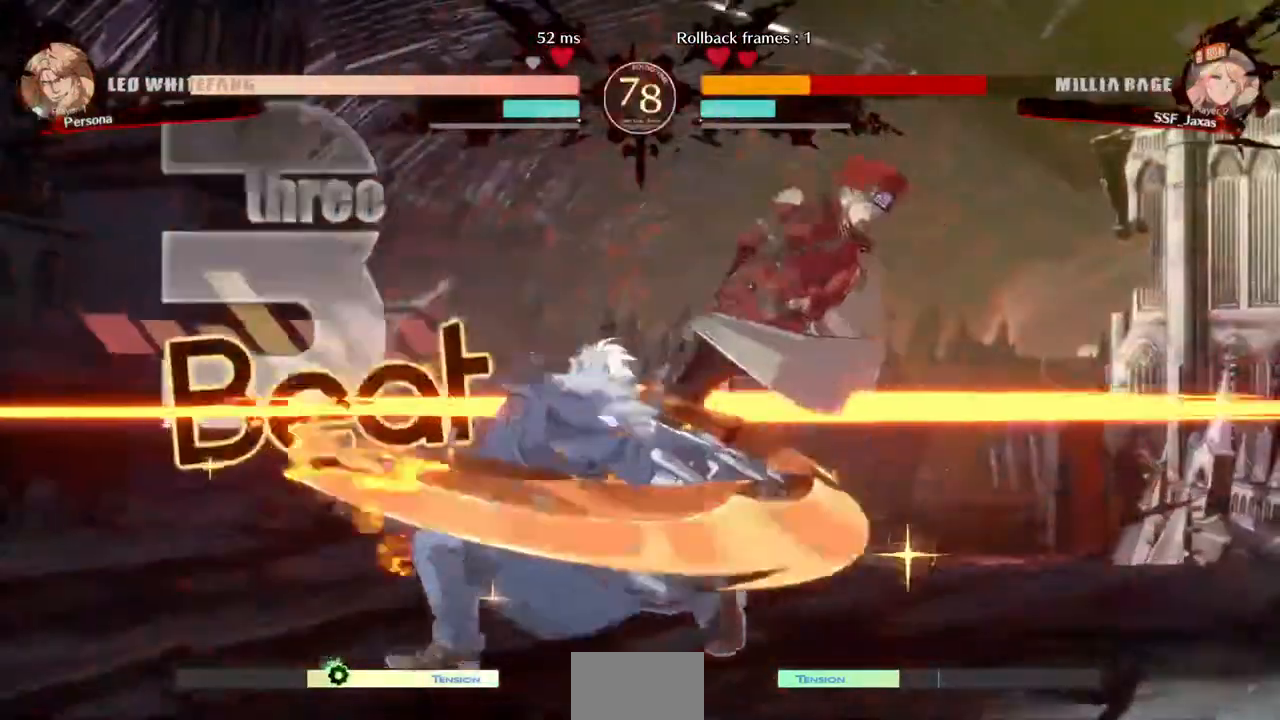
{"dt_ms": 520, "buttons": ["DPAD_DOWN", "DPAD_RIGHT"]}
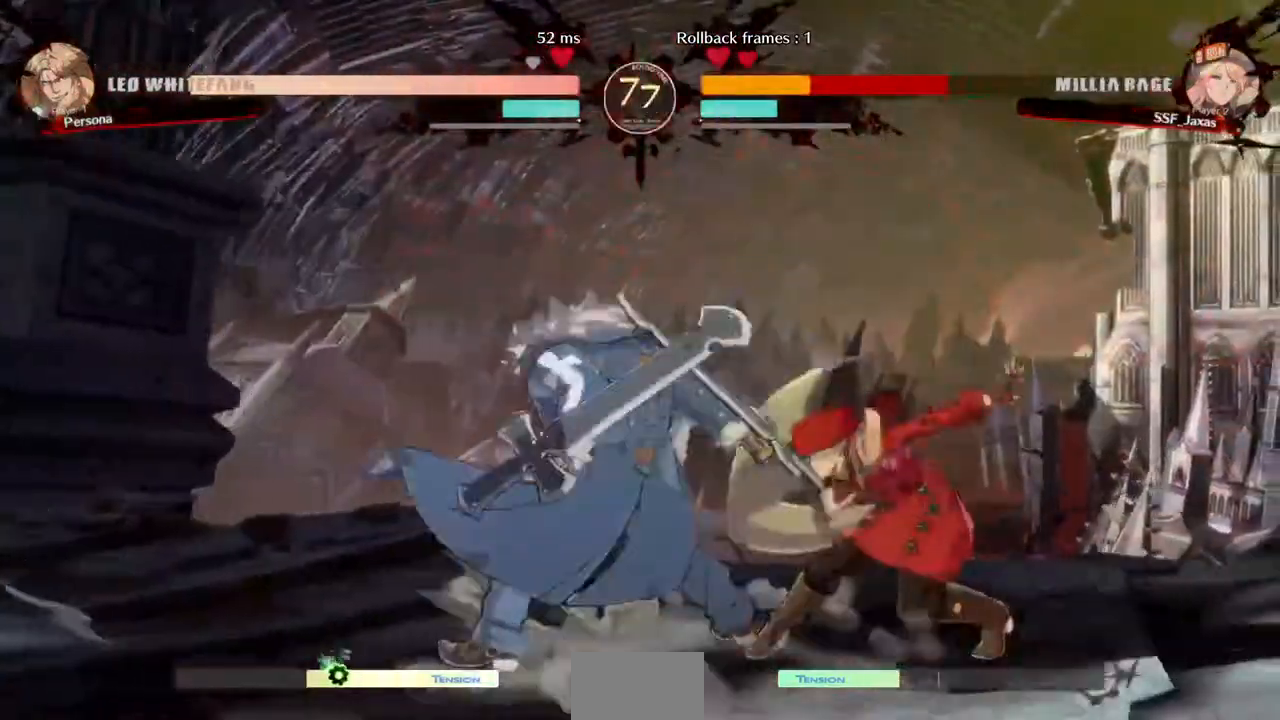
{"dt_ms": 480, "buttons": ["DPAD_DOWN", "DPAD_RIGHT"], "events": []}
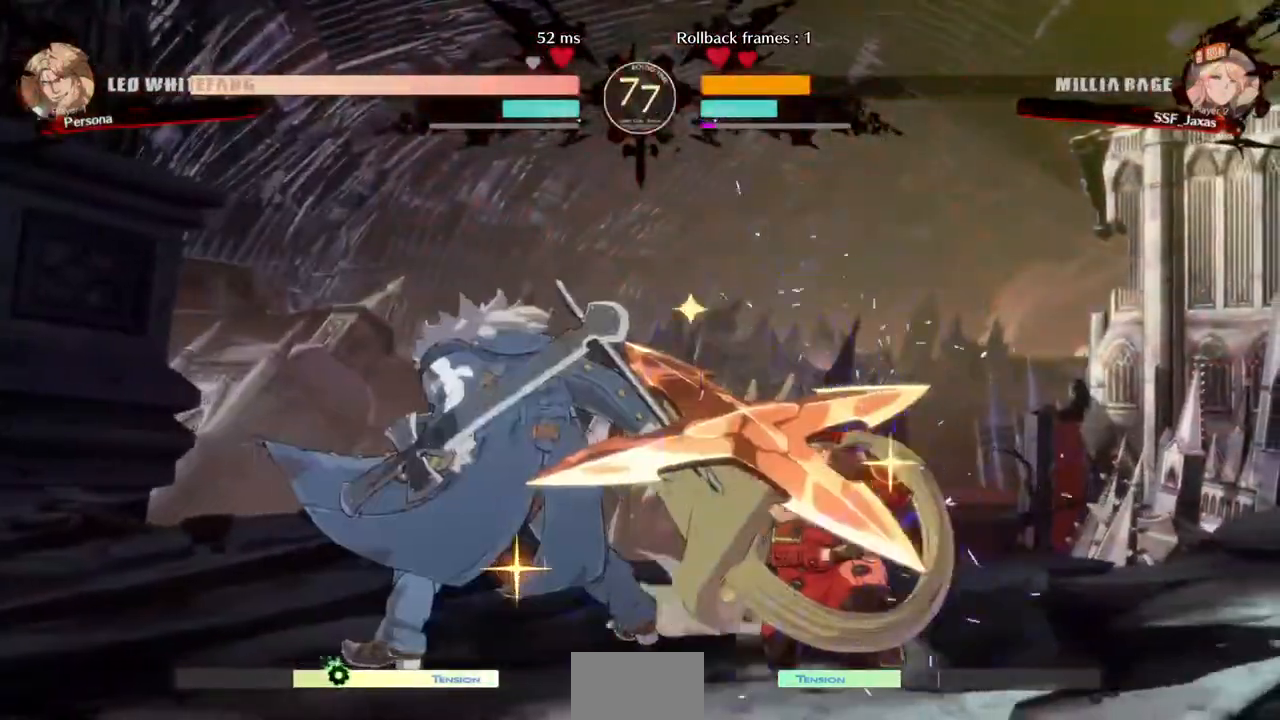
{"dt_ms": 520, "buttons": [], "events": [[120, "DPAD_DOWN", "up"], [280, "DPAD_UP", "down"], [400, "DPAD_UP", "up"], [440, "DPAD_RIGHT", "up"]]}
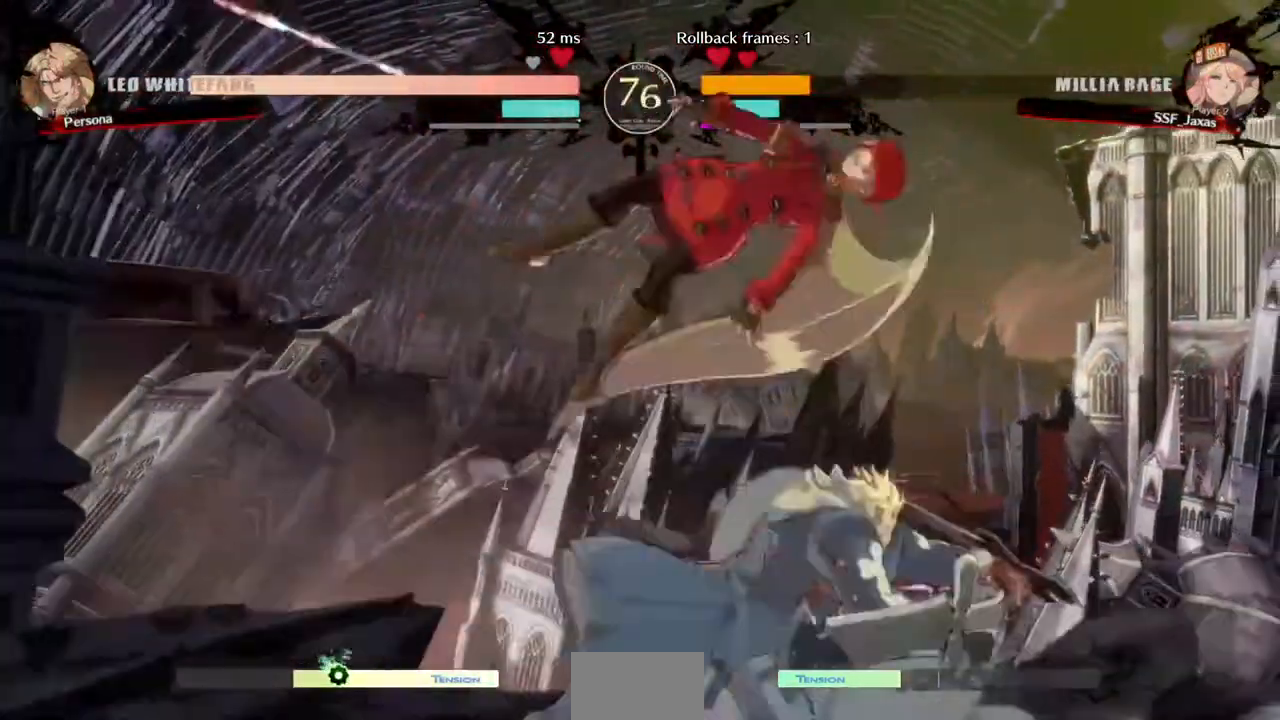
{"dt_ms": 480, "buttons": []}
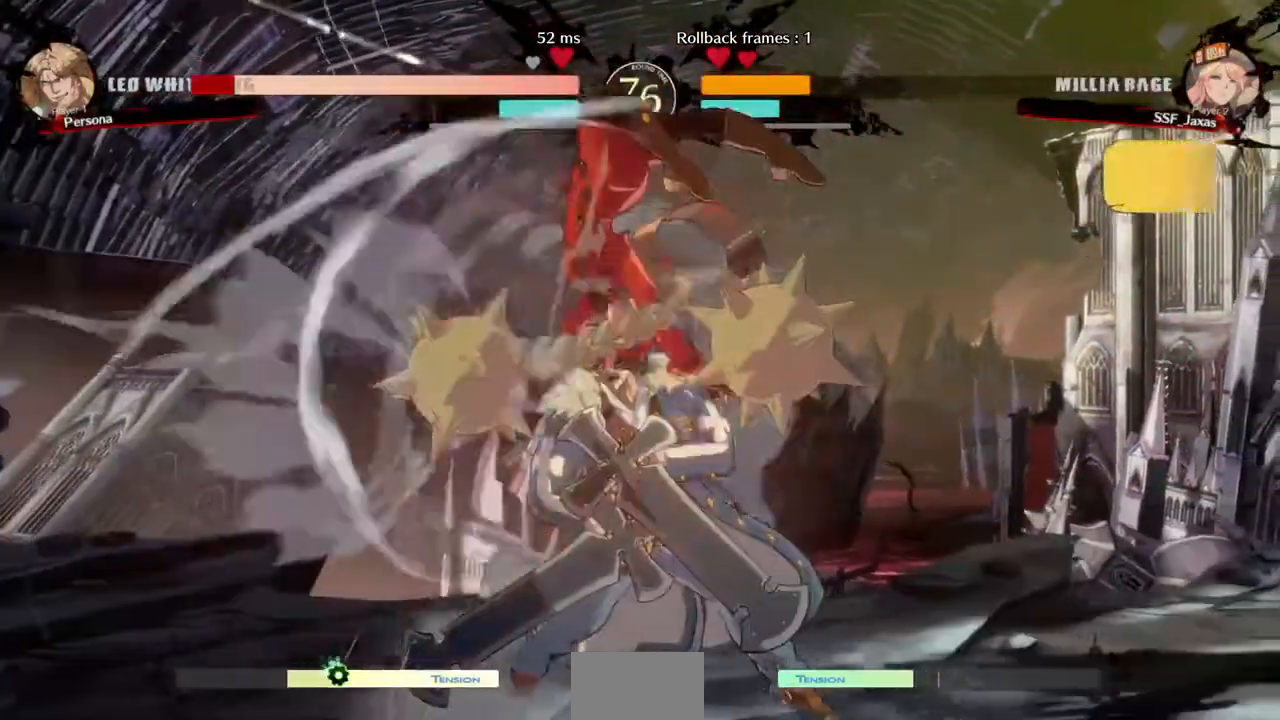
{"dt_ms": 520, "buttons": ["DPAD_DOWN"], "events": [[40, "L1", "down"], [200, "L1", "up"], [240, "R1", "down"], [400, "R1", "up"], [520, "DPAD_DOWN", "down"]]}
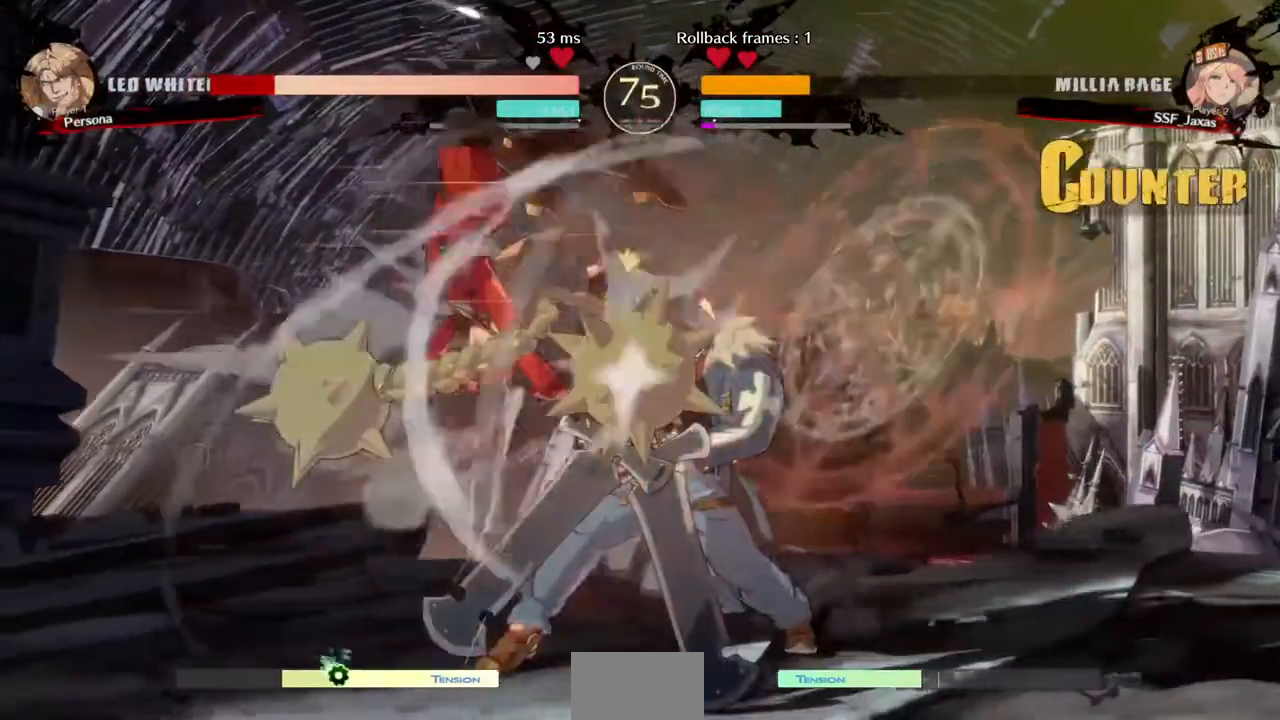
{"dt_ms": 1000, "buttons": ["R1", "DPAD_RIGHT"]}
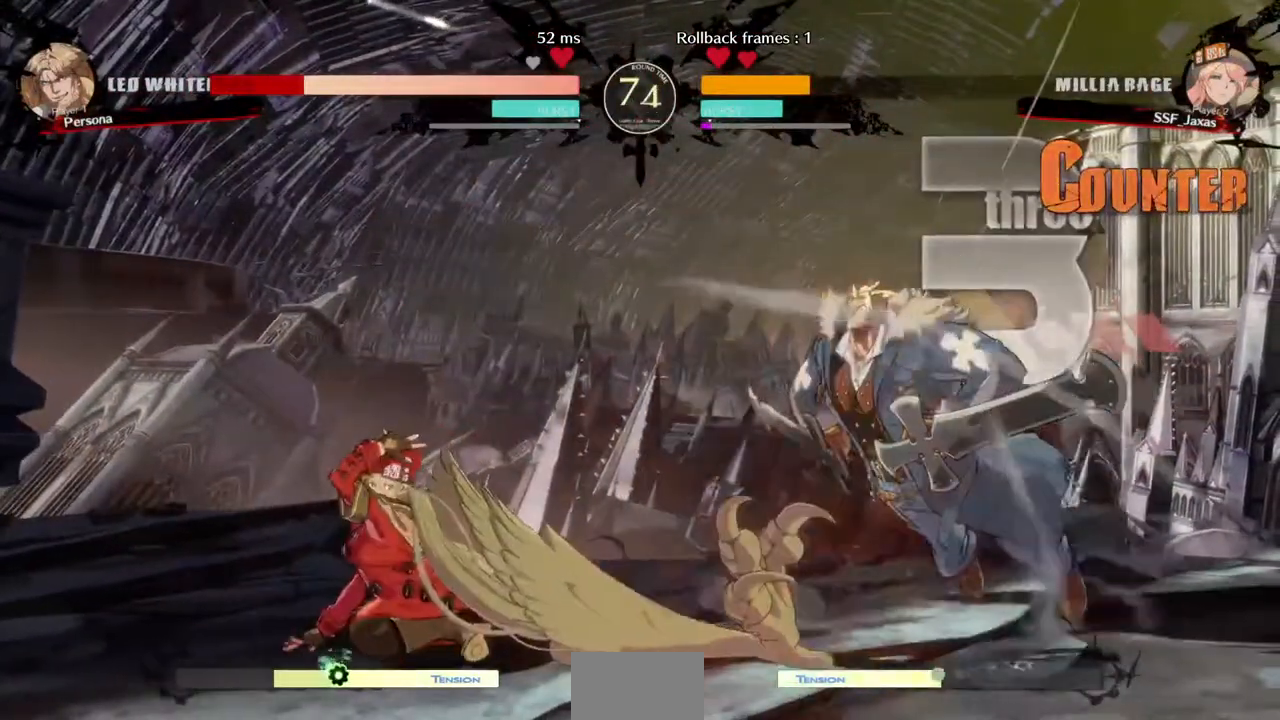
{"dt_ms": 480, "buttons": ["DPAD_LEFT"], "events": [[40, "DPAD_RIGHT", "up"], [40, "R1", "up"], [160, "DPAD_LEFT", "down"]]}
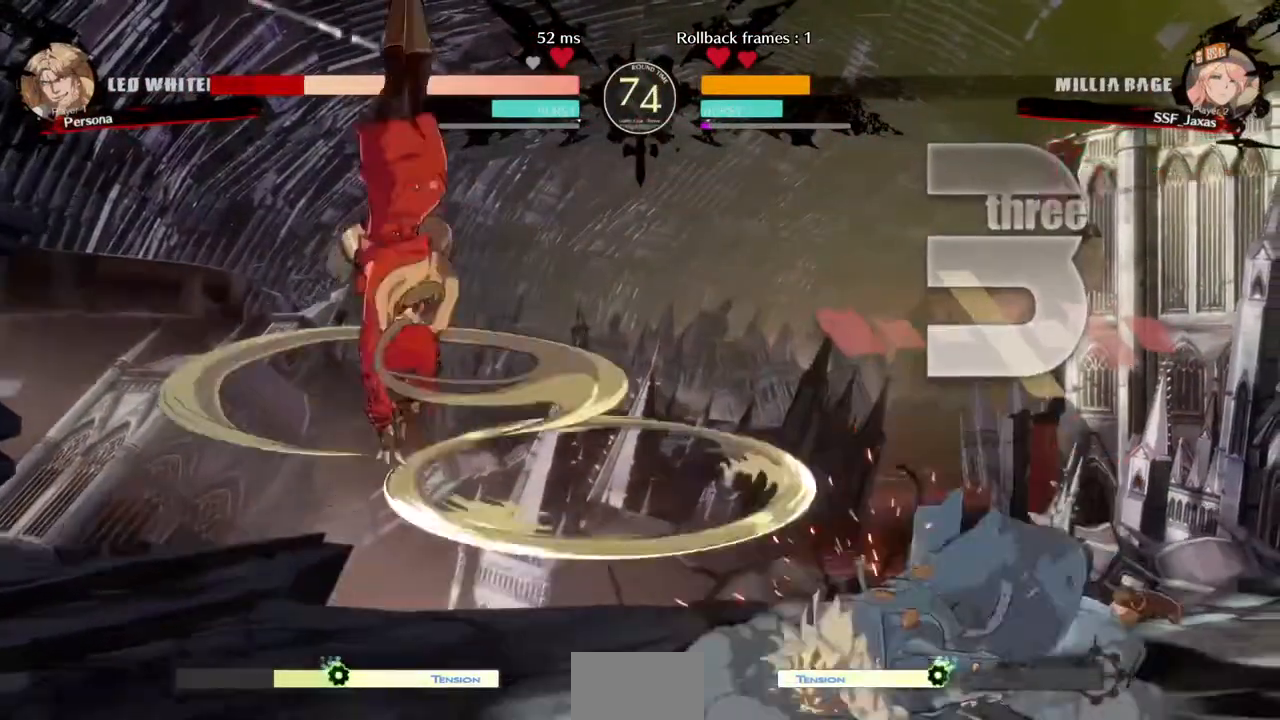
{"dt_ms": 520, "buttons": ["DPAD_LEFT"], "events": []}
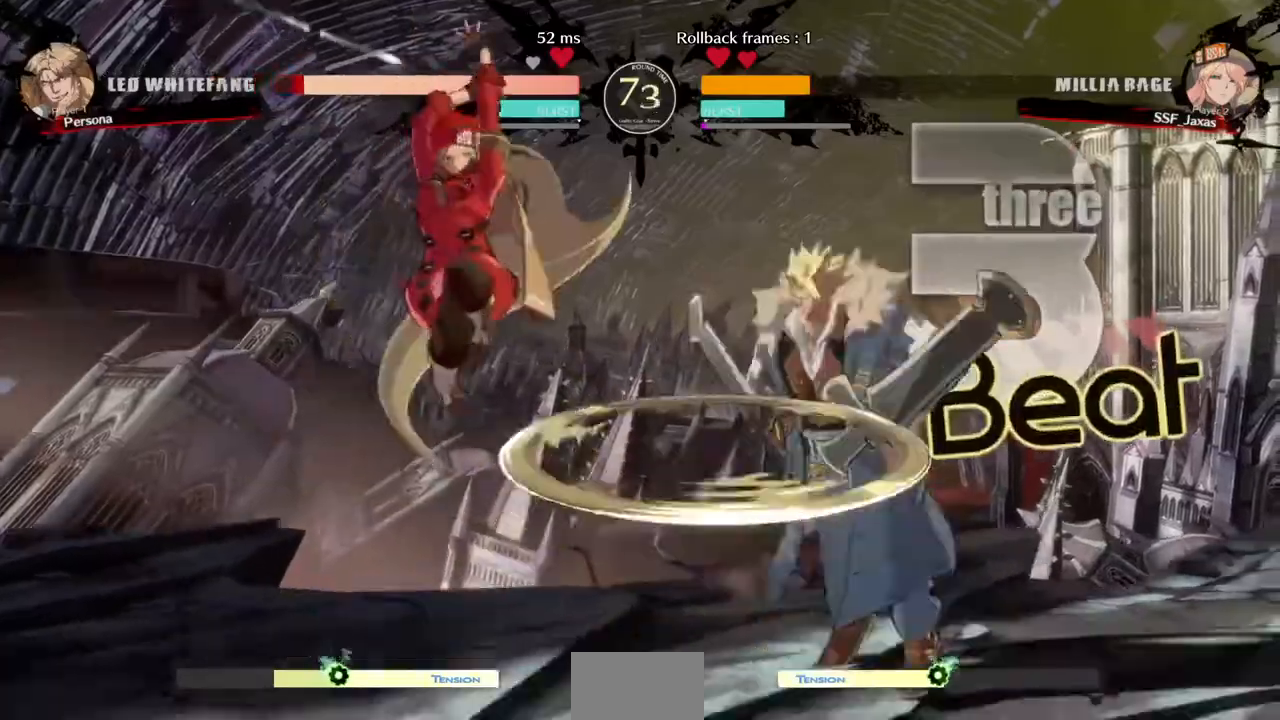
{"dt_ms": 480, "buttons": [], "events": [[120, "DPAD_DOWN", "down"], [160, "SQUARE", "down"], [280, "SQUARE", "up"], [320, "DPAD_DOWN", "up"], [360, "DPAD_LEFT", "up"]]}